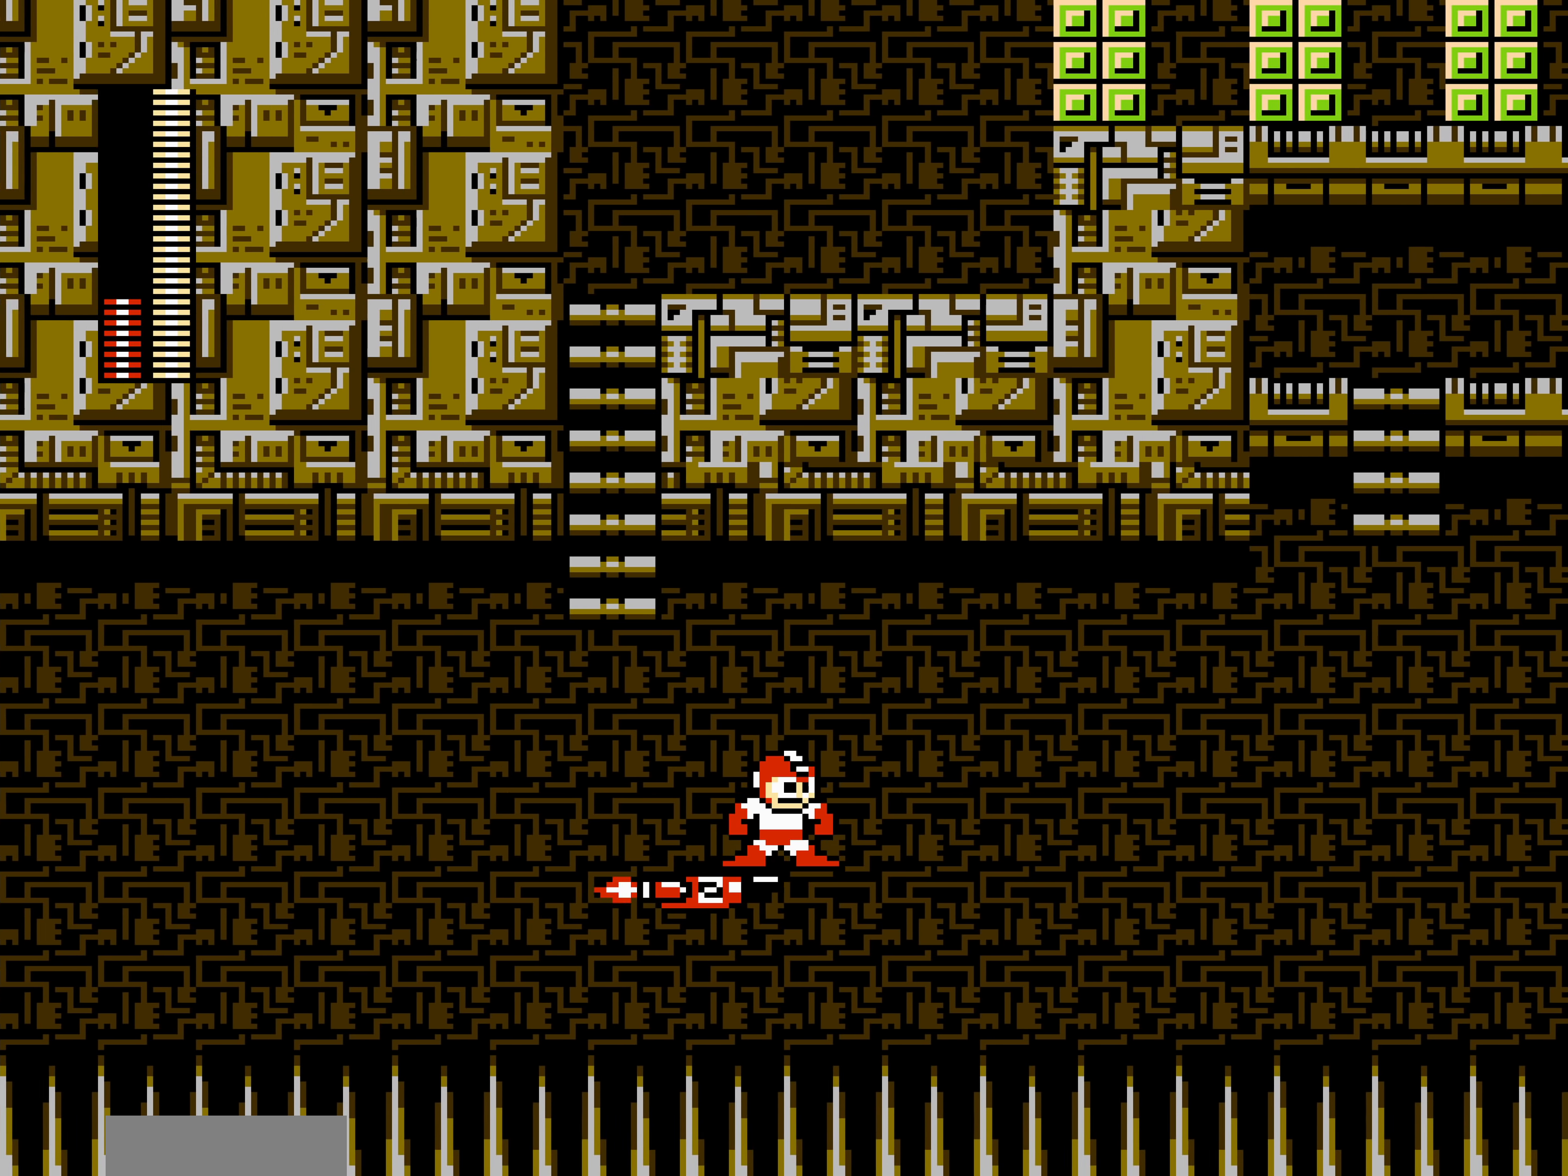
Gameplay with a controller (Nintendo layout); each line is a JSON object with the inputs held at the frame after it. "events" lists button and stick changes between this image and that frame as [ms after this image, input, new state], when the widget could be followed in between. Not read: L3 R3 SELECT START.
{"buttons": ["DPAD_RIGHT"], "events": [[216, "DPAD_RIGHT", "down"]]}
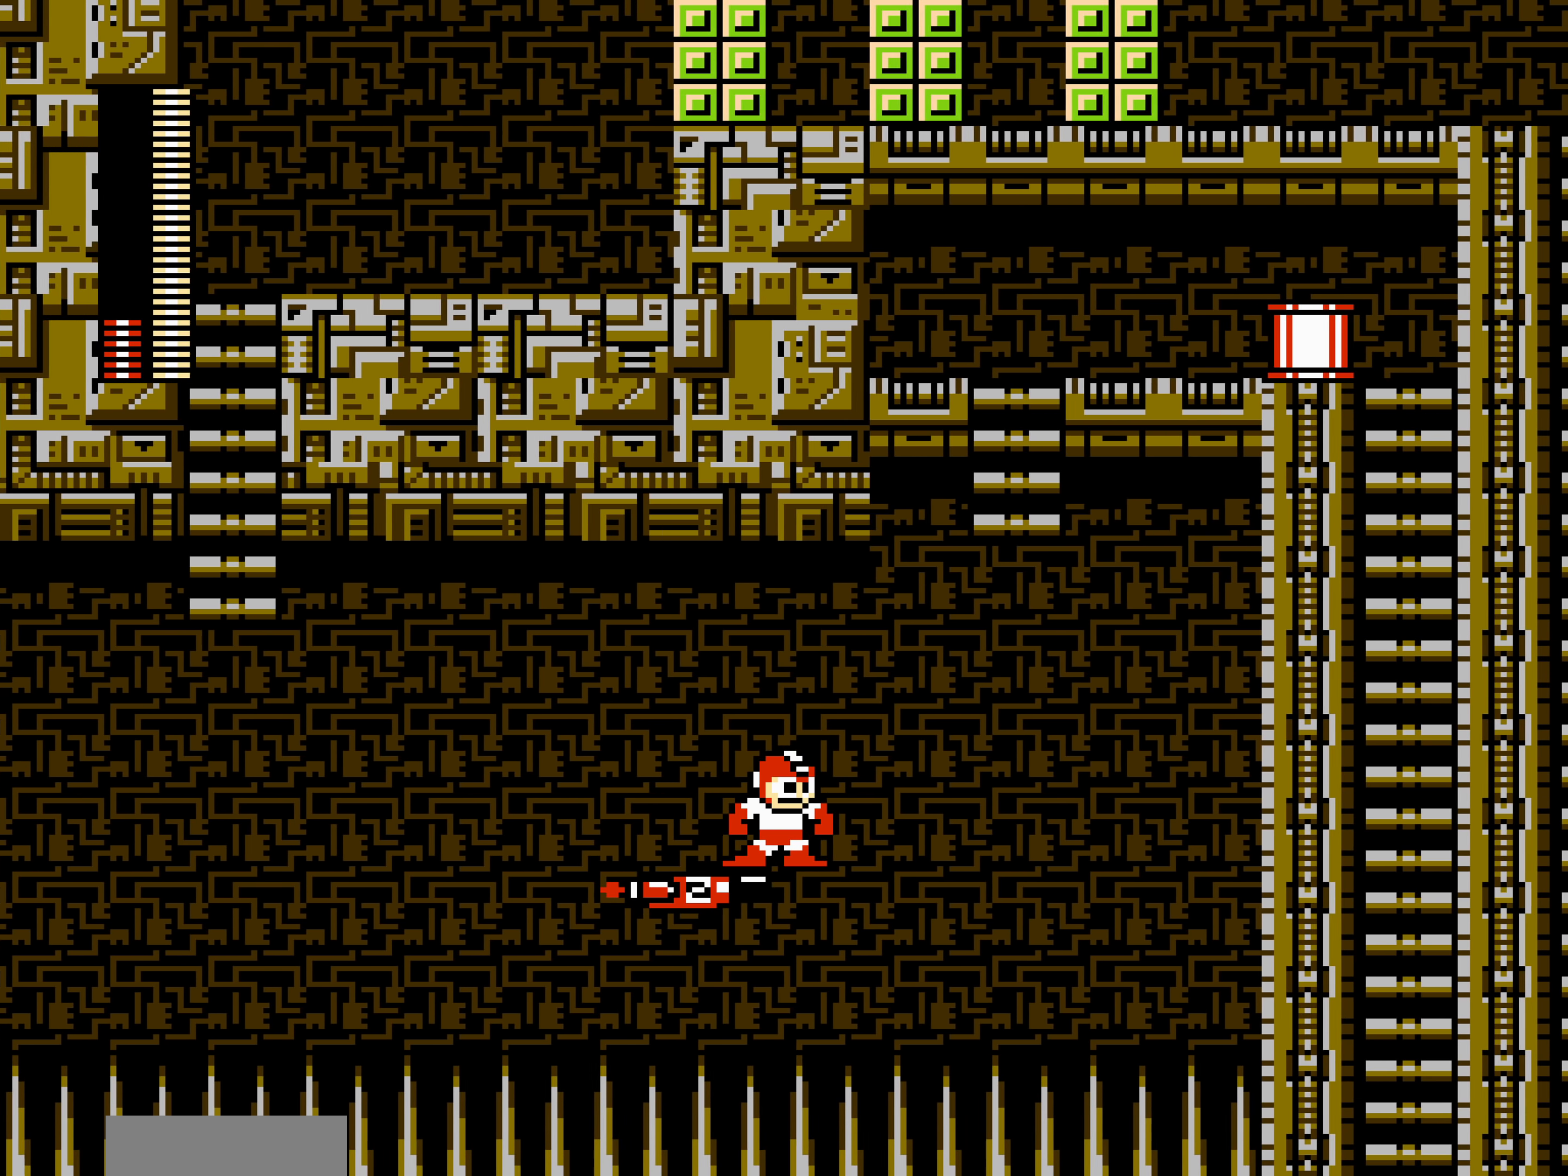
{"buttons": ["DPAD_UP", "DPAD_RIGHT"], "events": [[66, "A", "down"], [66, "DPAD_UP", "down"], [266, "A", "up"]]}
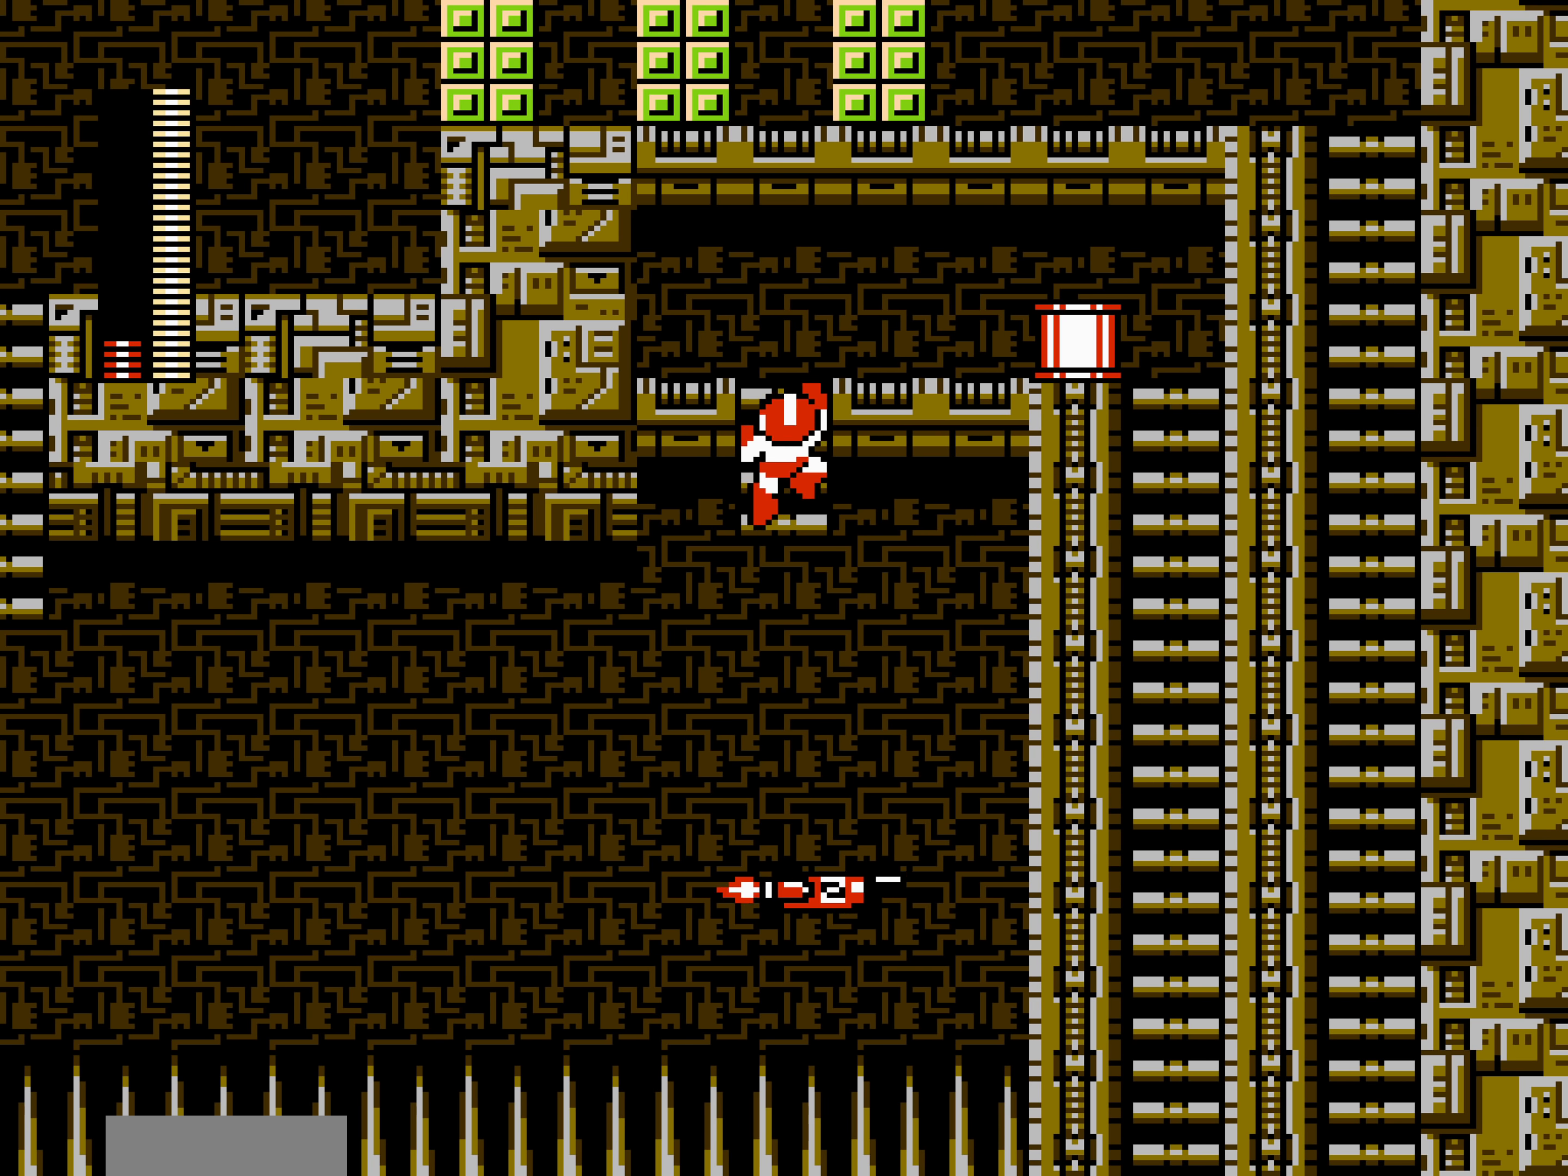
{"buttons": ["DPAD_RIGHT"], "events": [[200, "DPAD_UP", "up"]]}
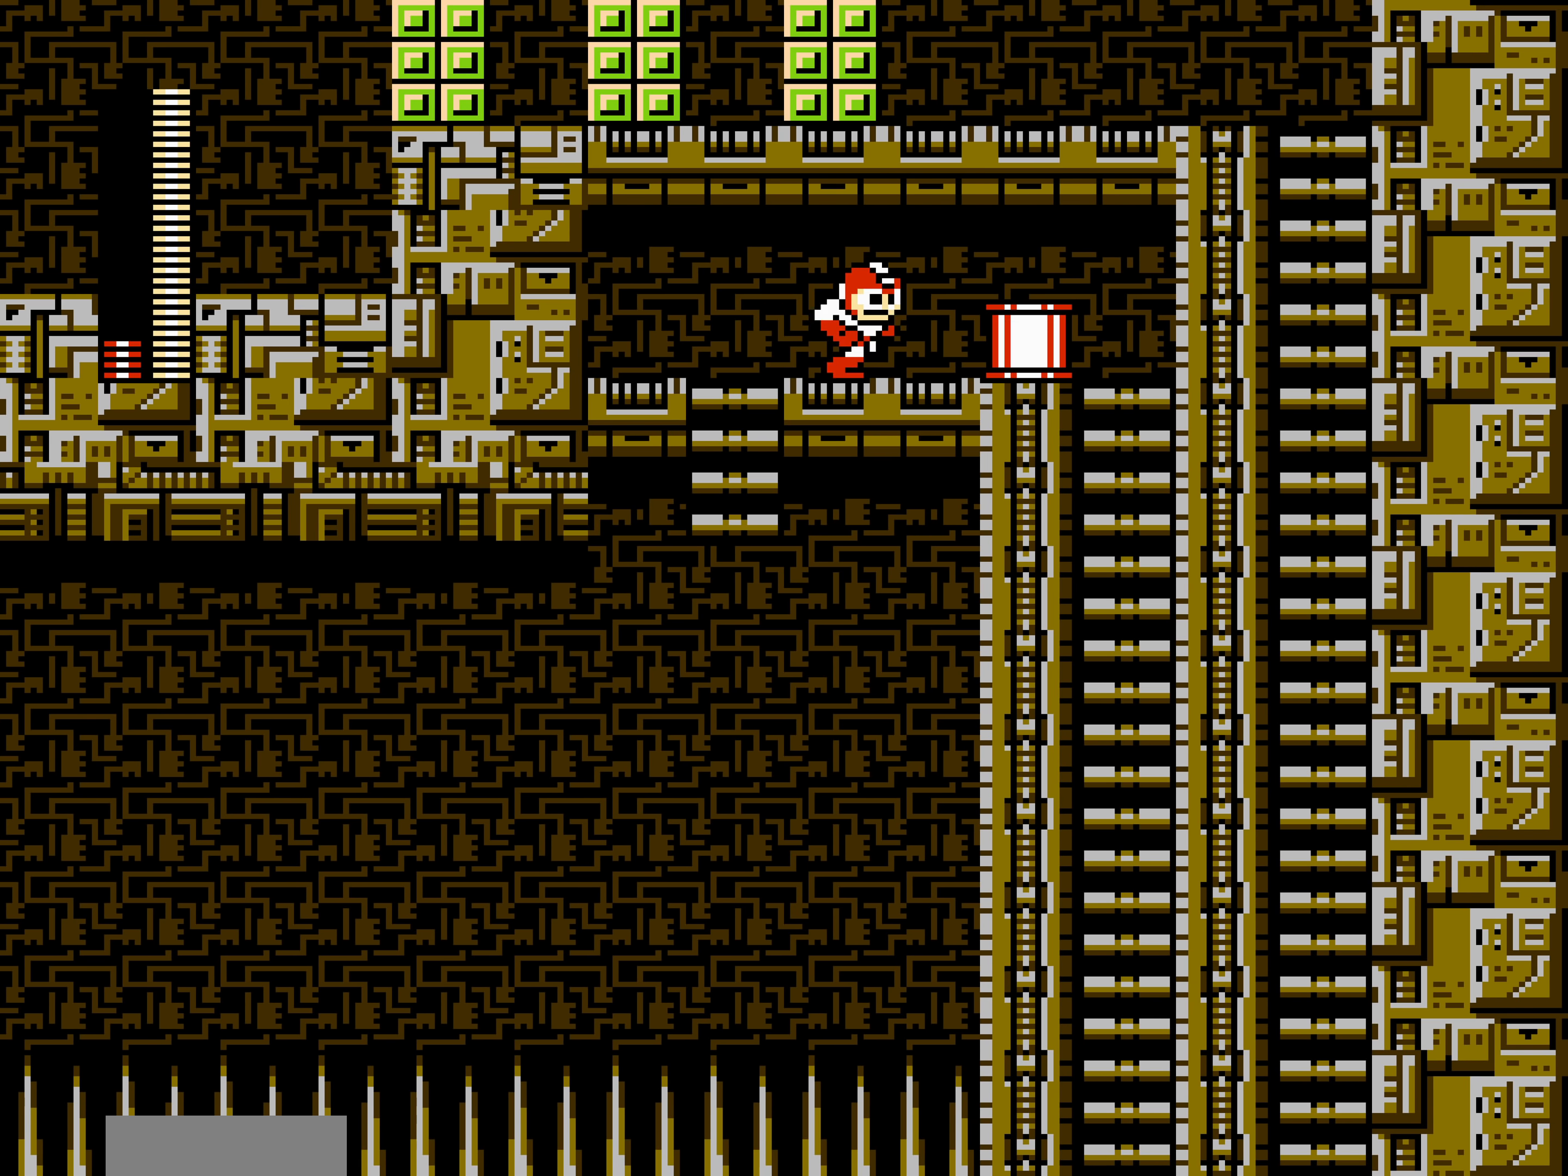
{"buttons": [], "events": [[383, "DPAD_RIGHT", "up"], [417, "DPAD_DOWN", "down"], [433, "DPAD_DOWN", "up"]]}